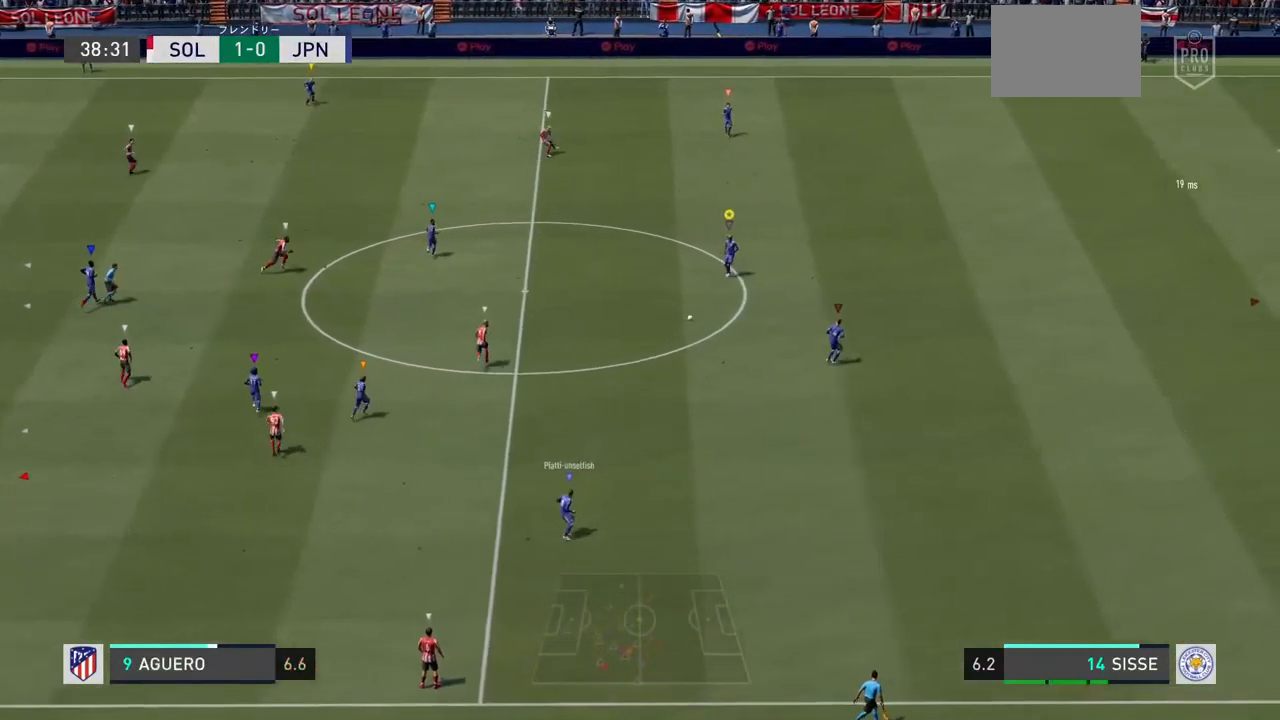
Gameplay with a controller (PlayStation layout); each line is a JSON object with the inputs held at the frame after it (dt_ms = milliseconds from this image to that frame). "events" lists button and stick changes between this image and that frame as [ms after this image, input, new state], when the widget could be followed in between. Not read: L3 R3.
{"dt_ms": 500, "buttons": [], "left_stick": "up-left", "right_stick": "center", "events": [[333, "R1", "up"]]}
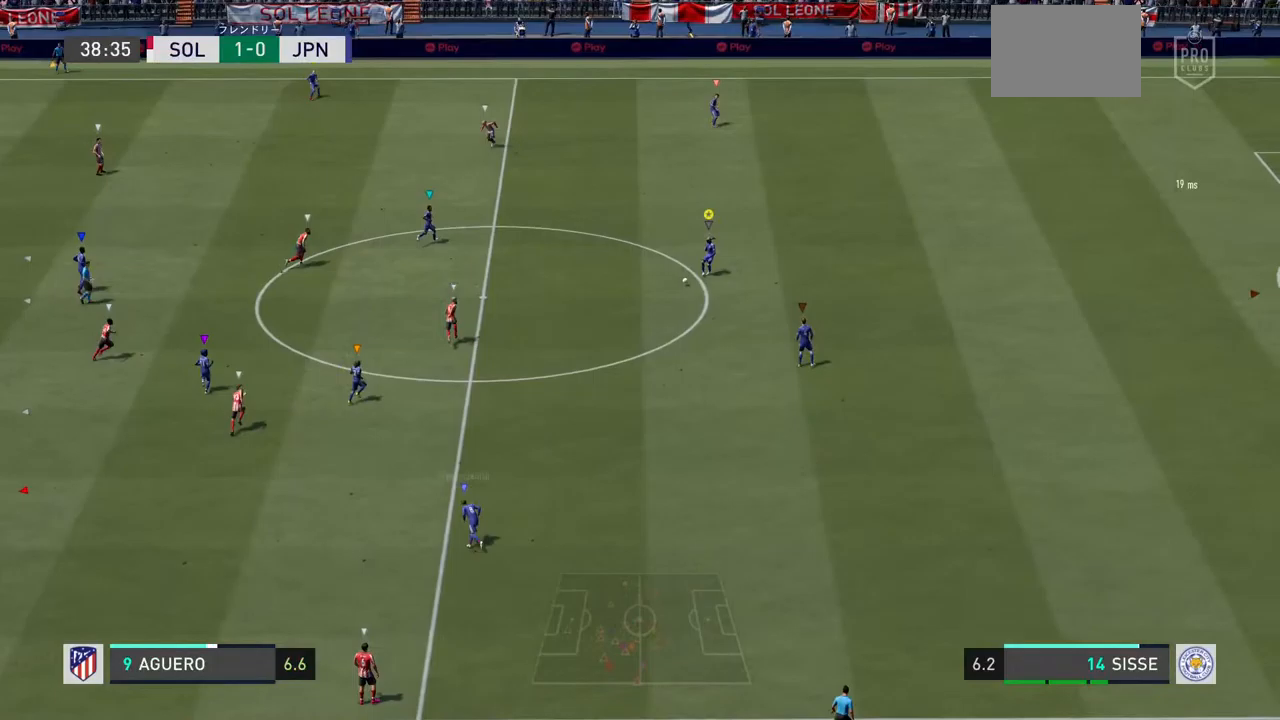
{"dt_ms": 500, "buttons": [], "left_stick": "up-left", "right_stick": "center", "events": []}
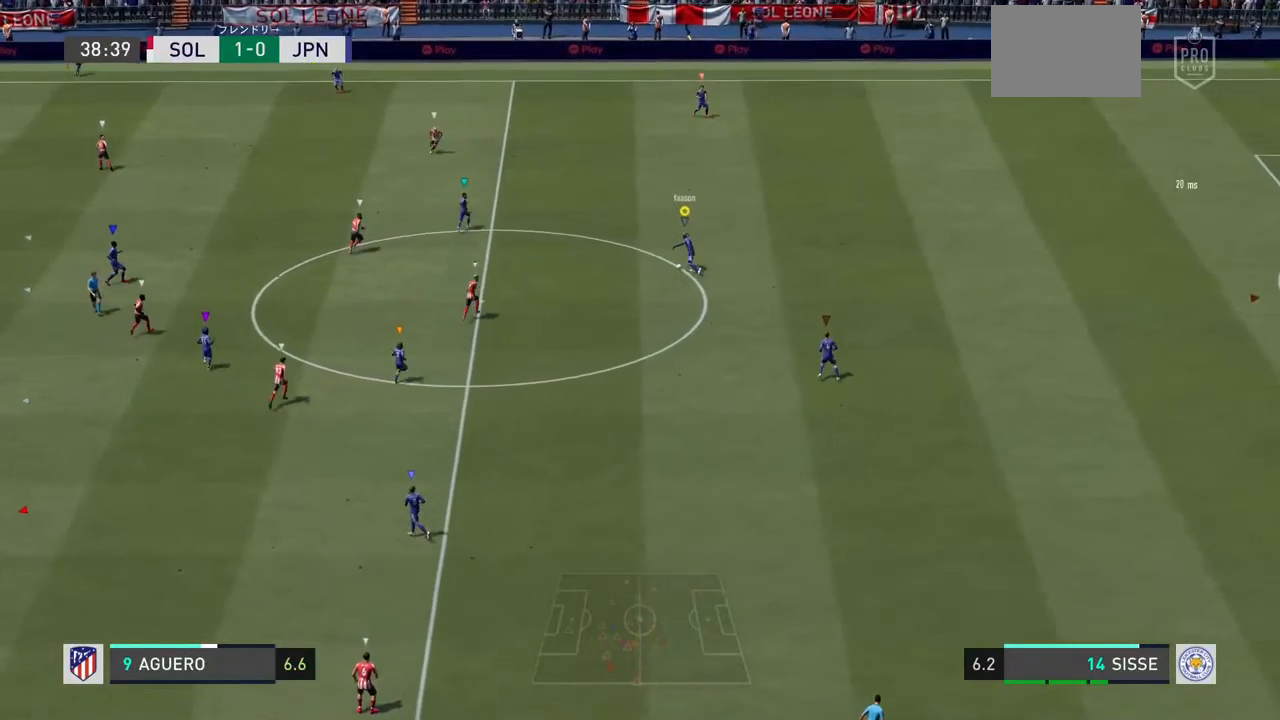
{"dt_ms": 500, "buttons": [], "left_stick": "up-left", "right_stick": "center", "events": []}
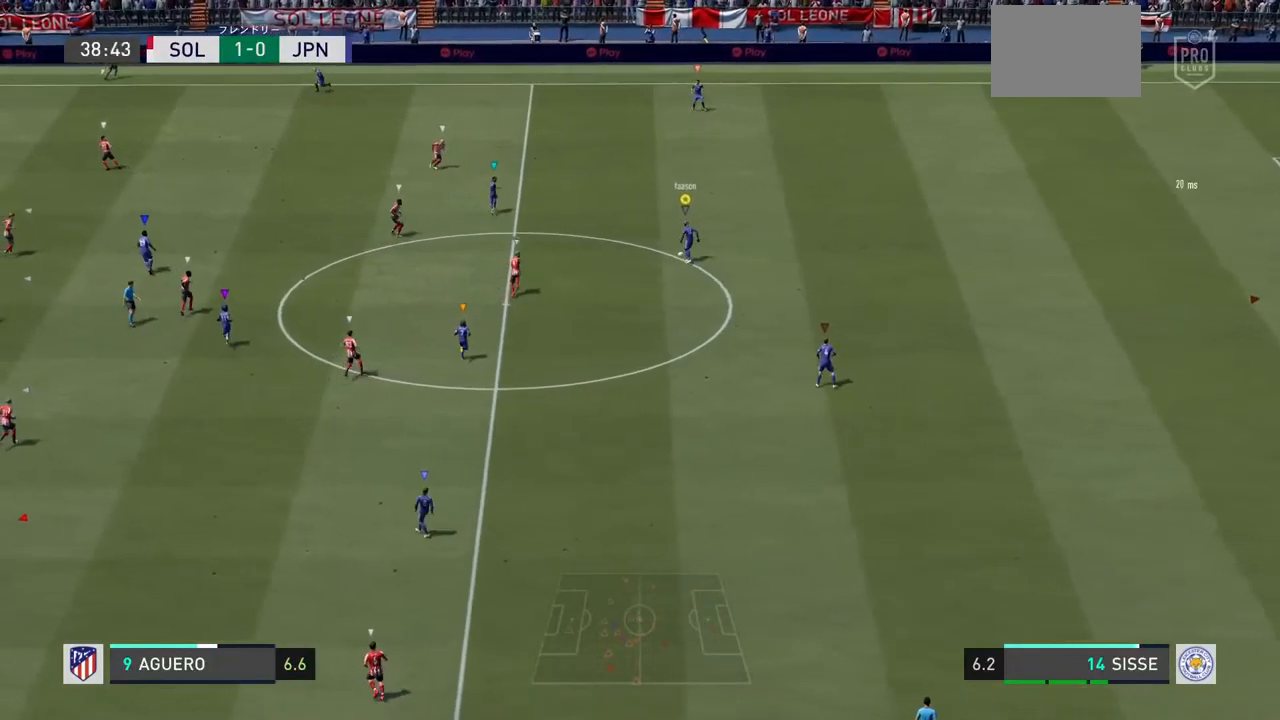
{"dt_ms": 500, "buttons": [], "left_stick": "down", "right_stick": "center", "events": [[333, "left_stick", "down-left"], [433, "left_stick", "down"]]}
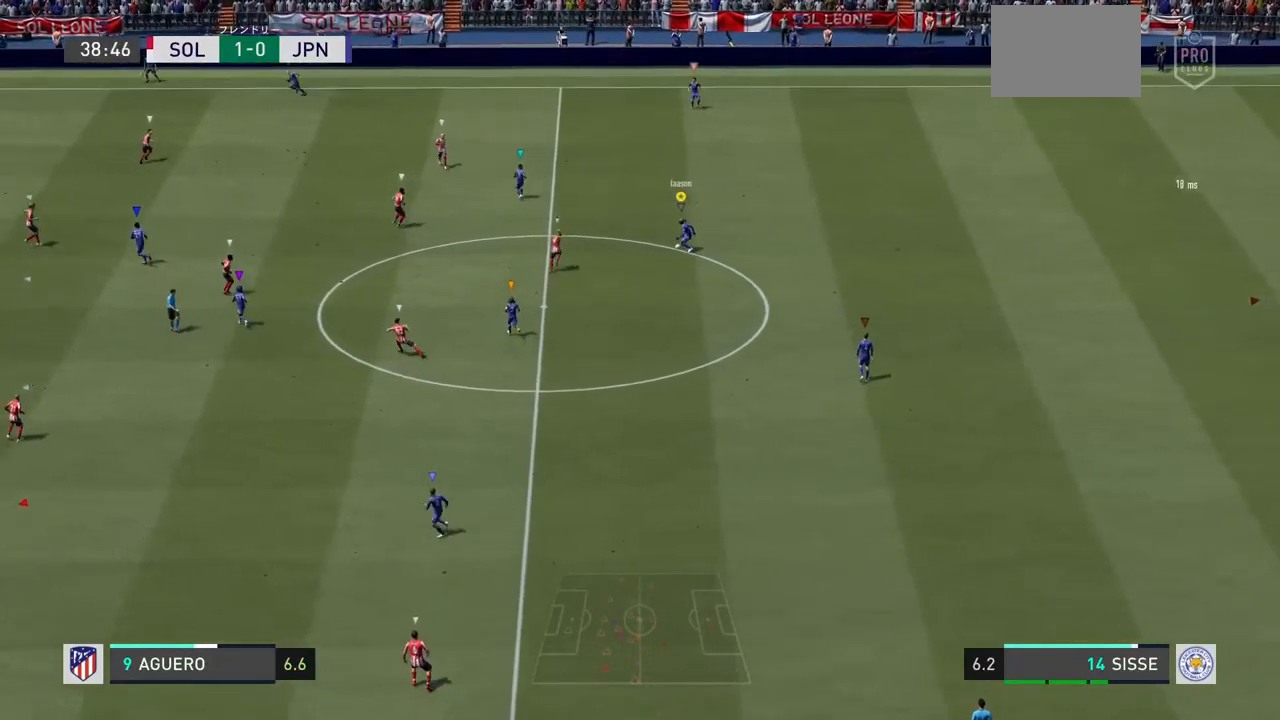
{"dt_ms": 500, "buttons": [], "left_stick": "down", "right_stick": "center", "events": []}
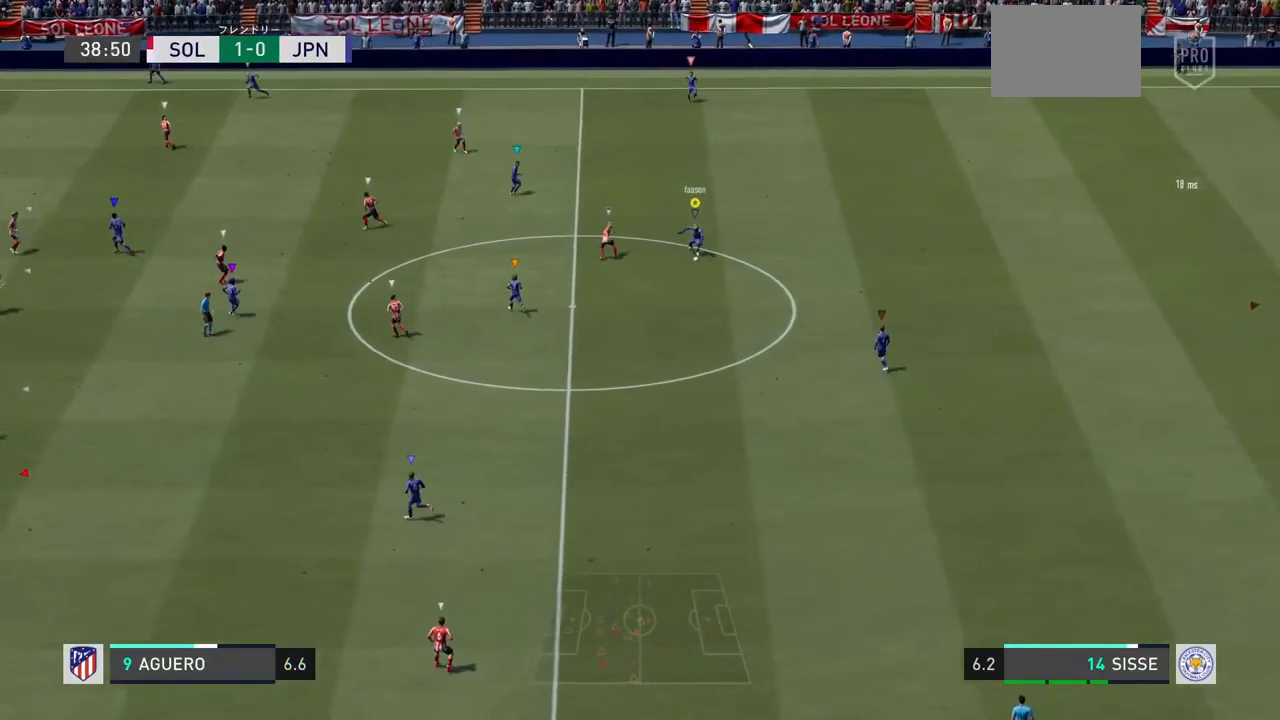
{"dt_ms": 500, "buttons": [], "left_stick": "down", "right_stick": "center", "events": [[67, "CROSS", "down"], [333, "CROSS", "up"]]}
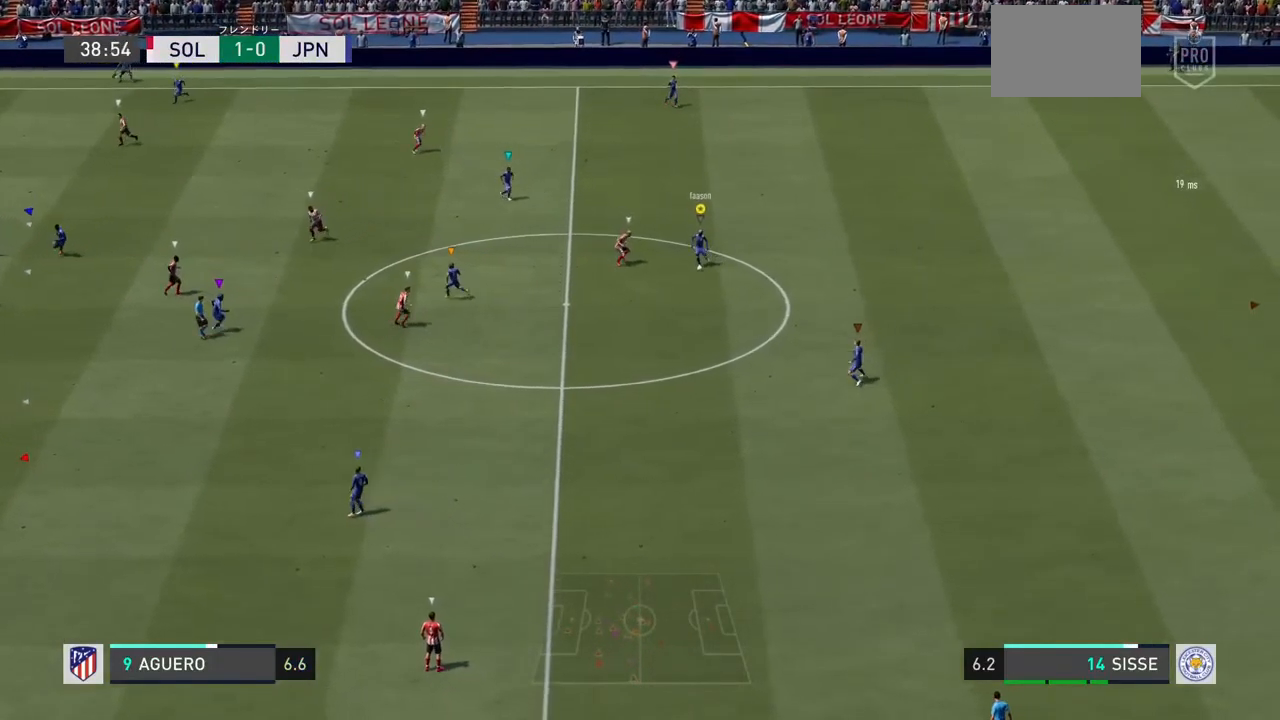
{"dt_ms": 500, "buttons": [], "left_stick": "down", "right_stick": "center", "events": [[300, "left_stick", "down-left"], [433, "left_stick", "down"]]}
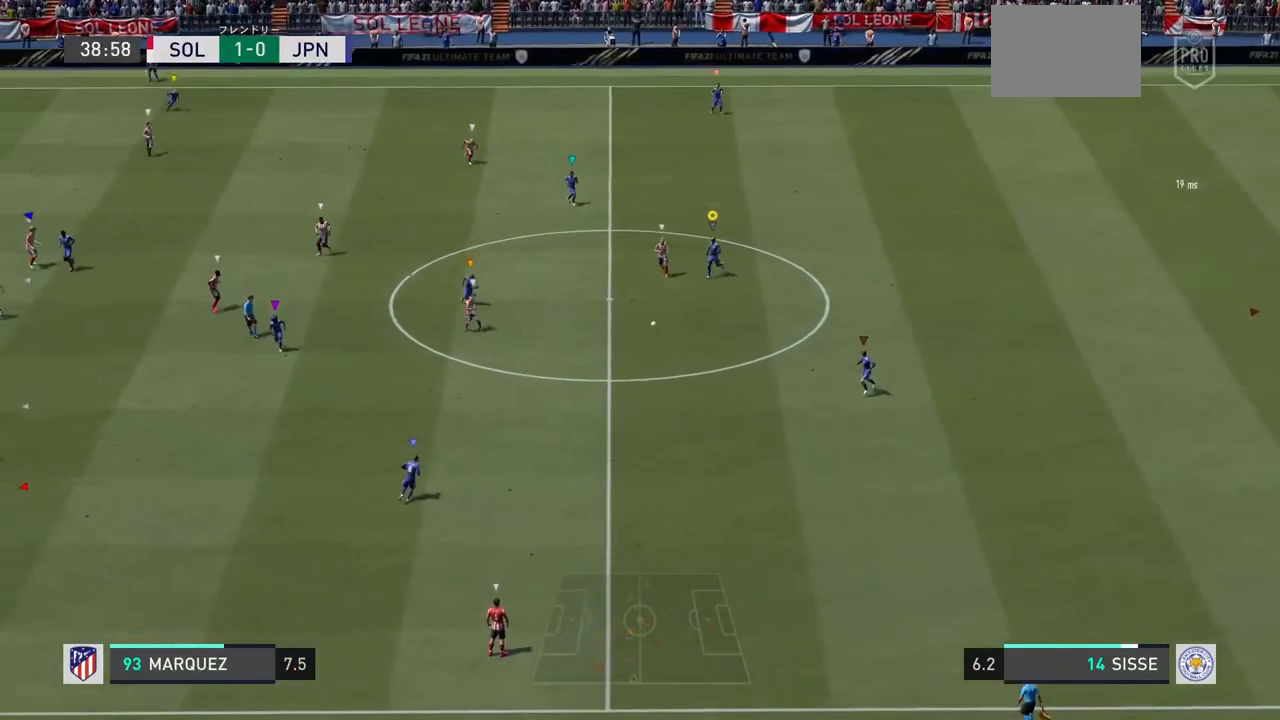
{"dt_ms": 500, "buttons": [], "left_stick": "up-right", "right_stick": "center", "events": [[33, "left_stick", "down-right"], [133, "left_stick", "right"], [400, "left_stick", "up-right"]]}
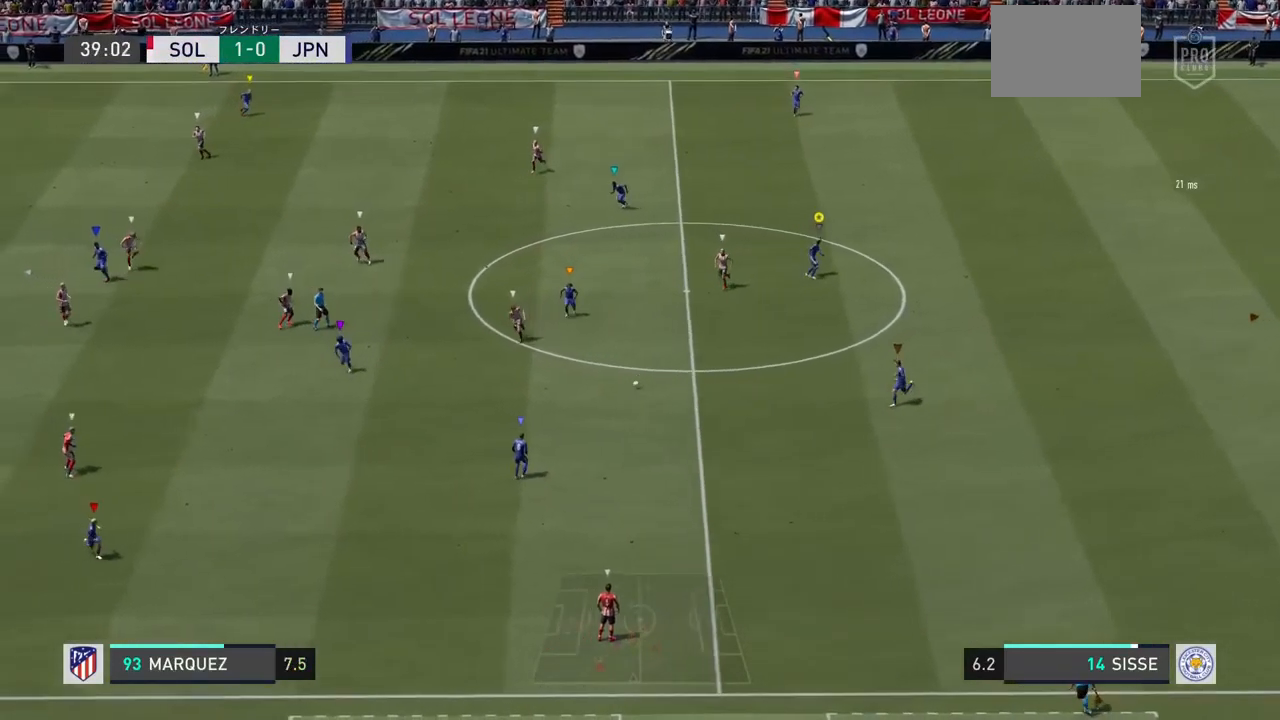
{"dt_ms": 500, "buttons": ["L2"], "left_stick": "left", "right_stick": "center", "events": [[133, "L2", "down"], [167, "left_stick", "up"], [267, "left_stick", "up-left"], [467, "left_stick", "left"]]}
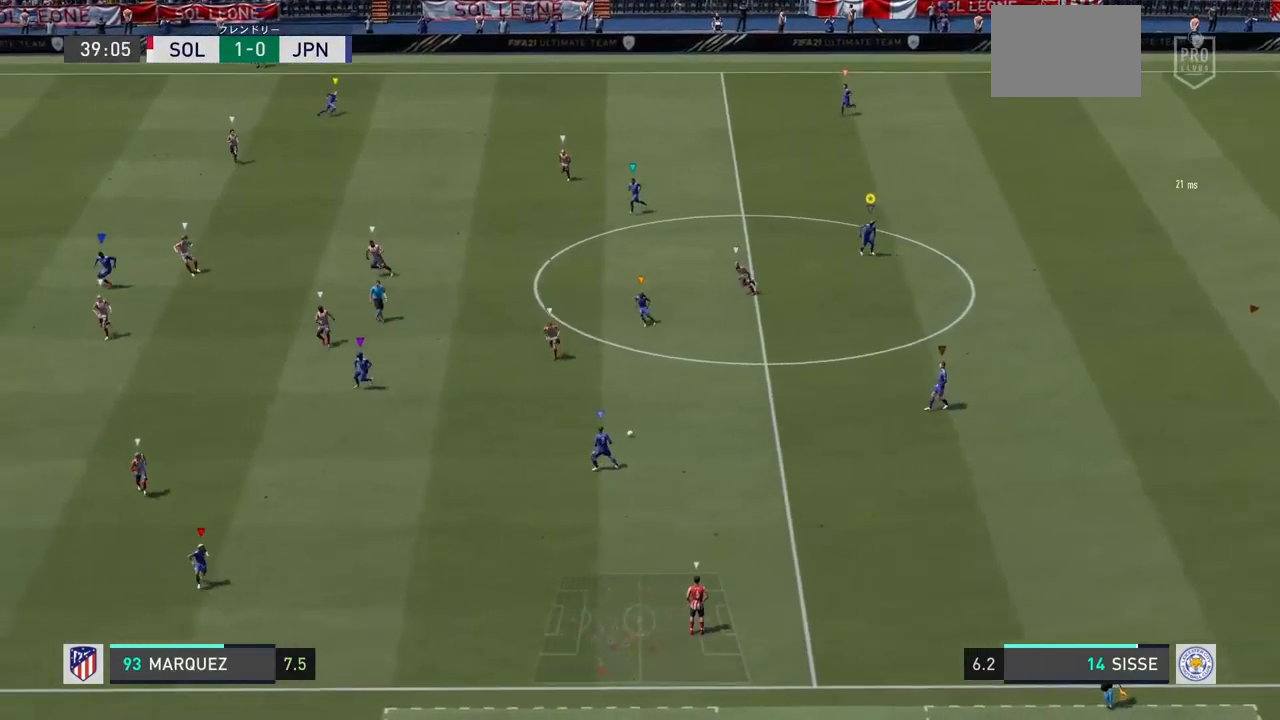
{"dt_ms": 500, "buttons": ["L2"], "left_stick": "down-left", "right_stick": "center", "events": [[267, "left_stick", "down-left"]]}
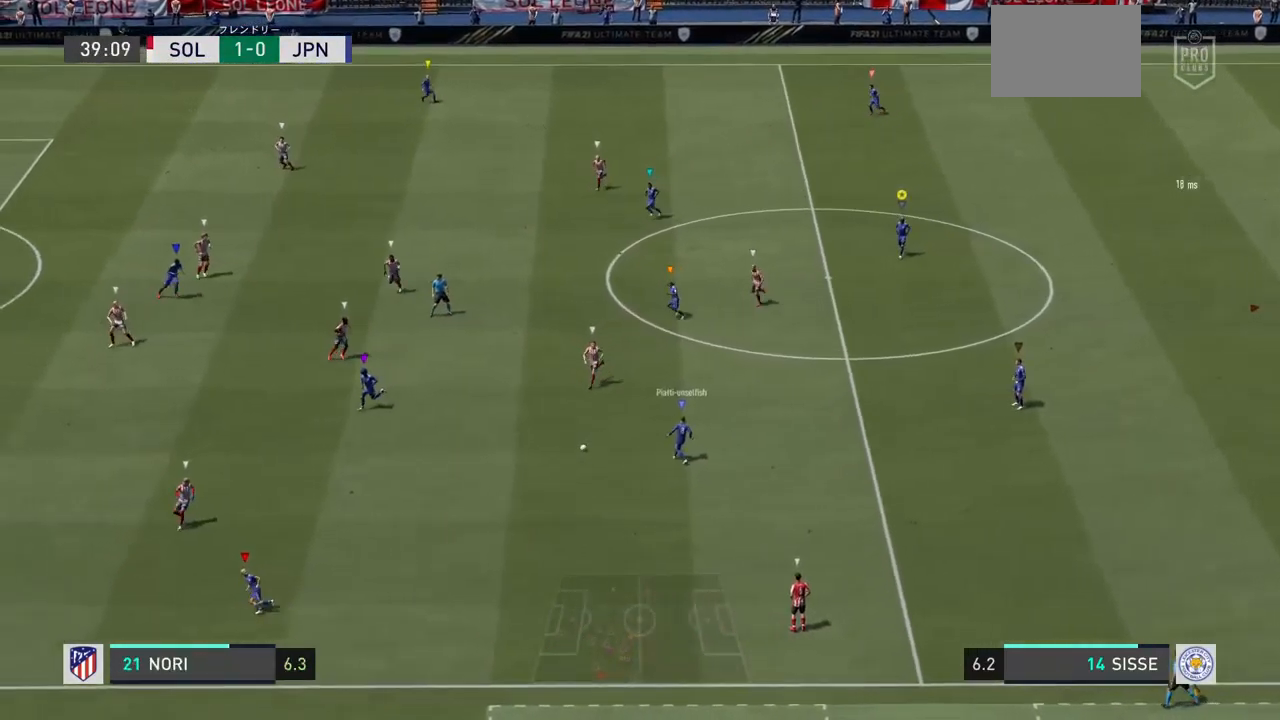
{"dt_ms": 500, "buttons": ["L2"], "left_stick": "left", "right_stick": "center", "events": [[267, "left_stick", "left"]]}
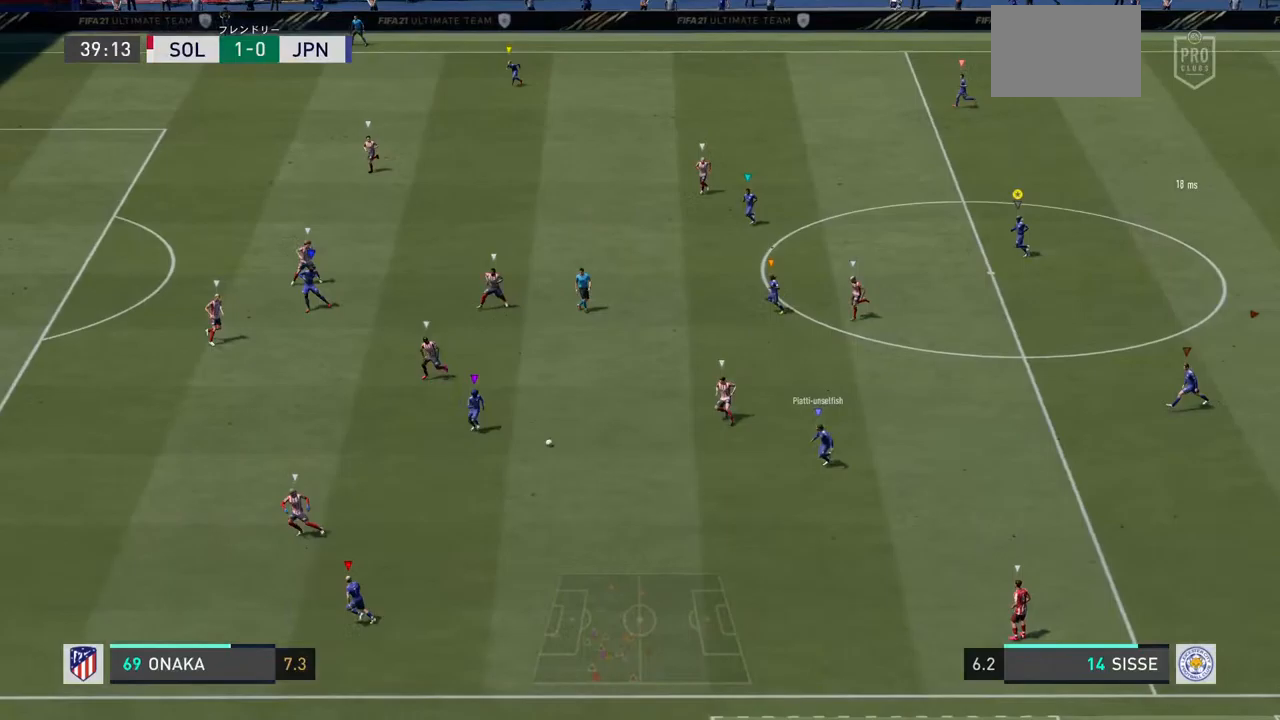
{"dt_ms": 500, "buttons": [], "left_stick": "left", "right_stick": "center", "events": [[133, "L2", "up"]]}
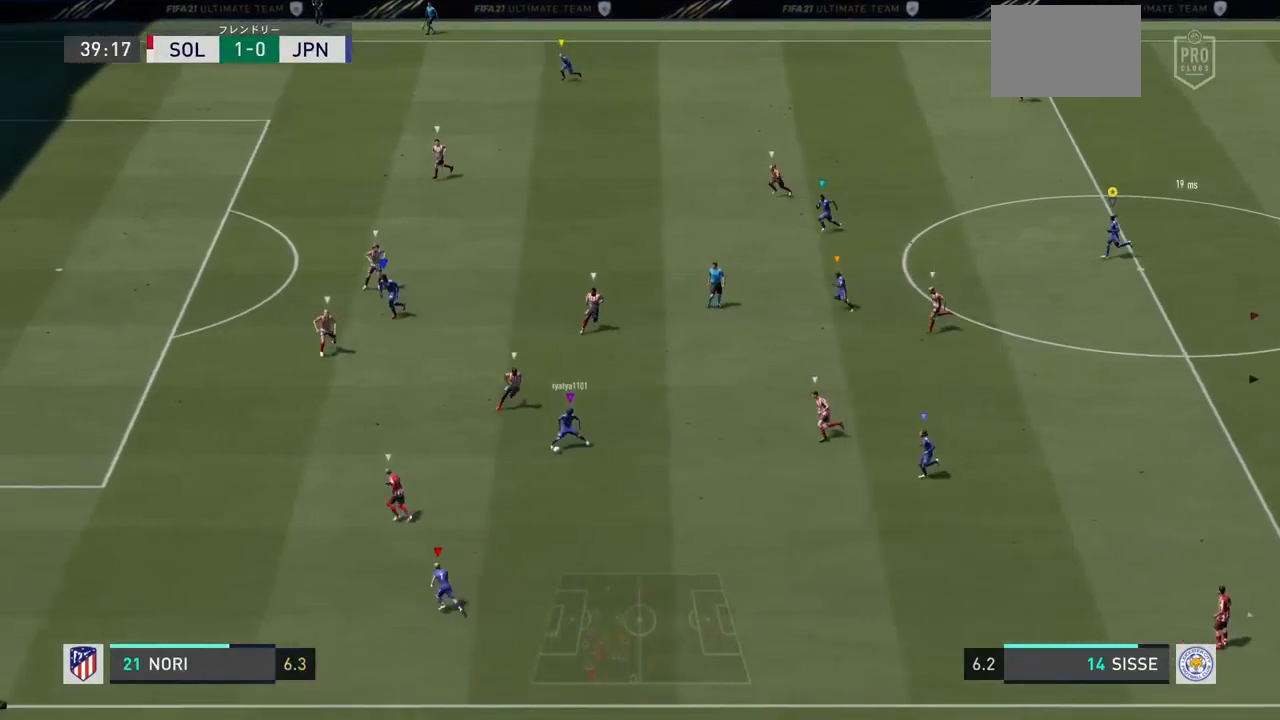
{"dt_ms": 1000, "buttons": [], "left_stick": "left", "right_stick": "center"}
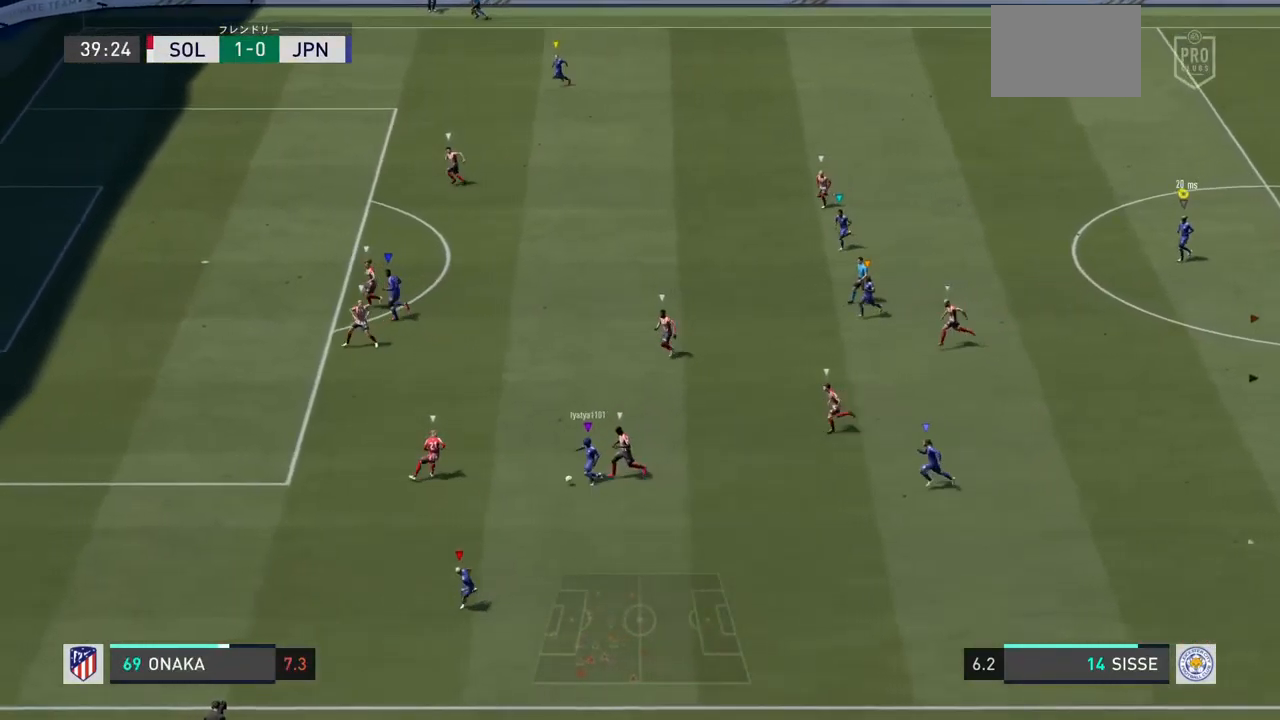
{"dt_ms": 500, "buttons": [], "left_stick": "center", "right_stick": "center", "events": [[367, "left_stick", "center"]]}
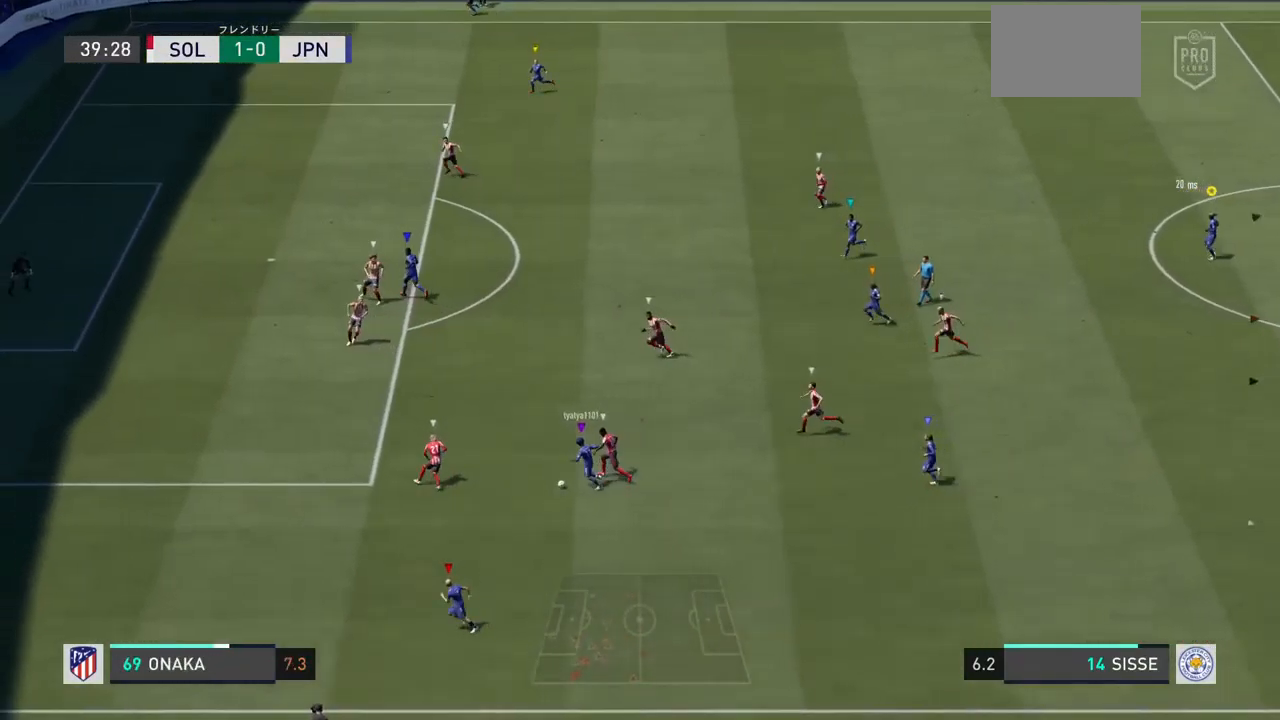
{"dt_ms": 500, "buttons": [], "left_stick": "left", "right_stick": "center", "events": [[200, "left_stick", "left"]]}
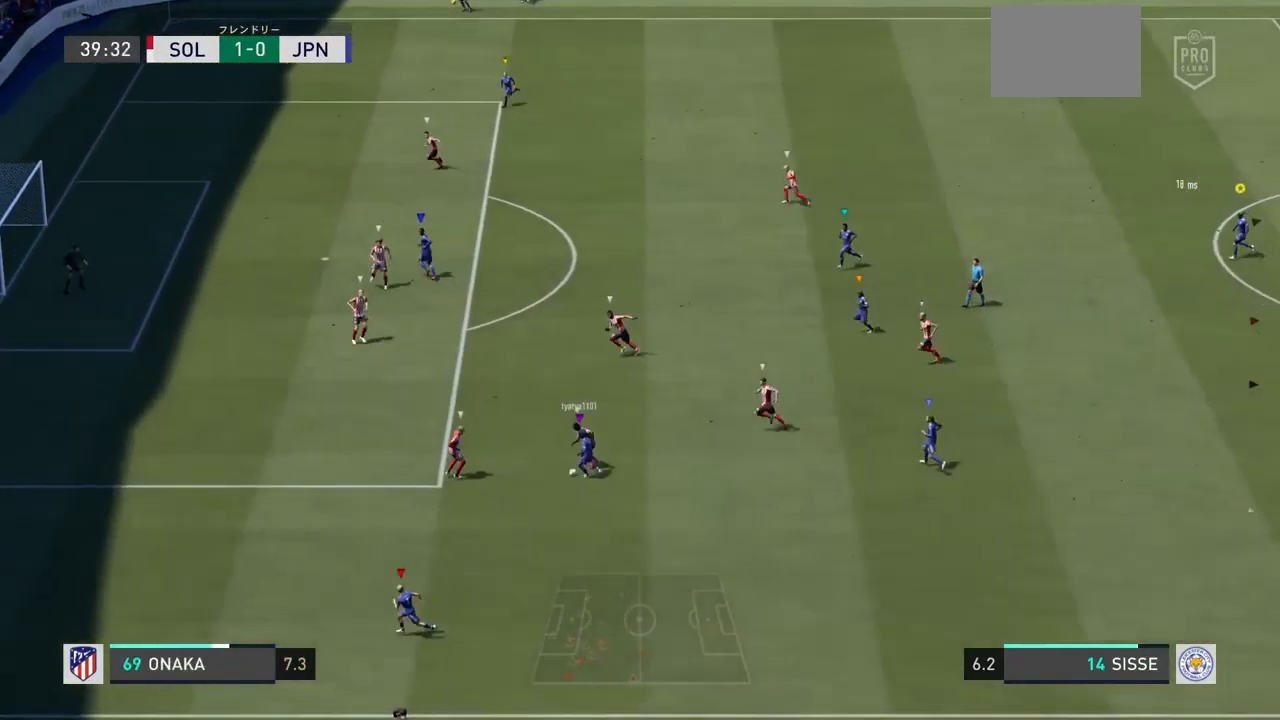
{"dt_ms": 500, "buttons": [], "left_stick": "center", "right_stick": "center", "events": [[267, "left_stick", "center"]]}
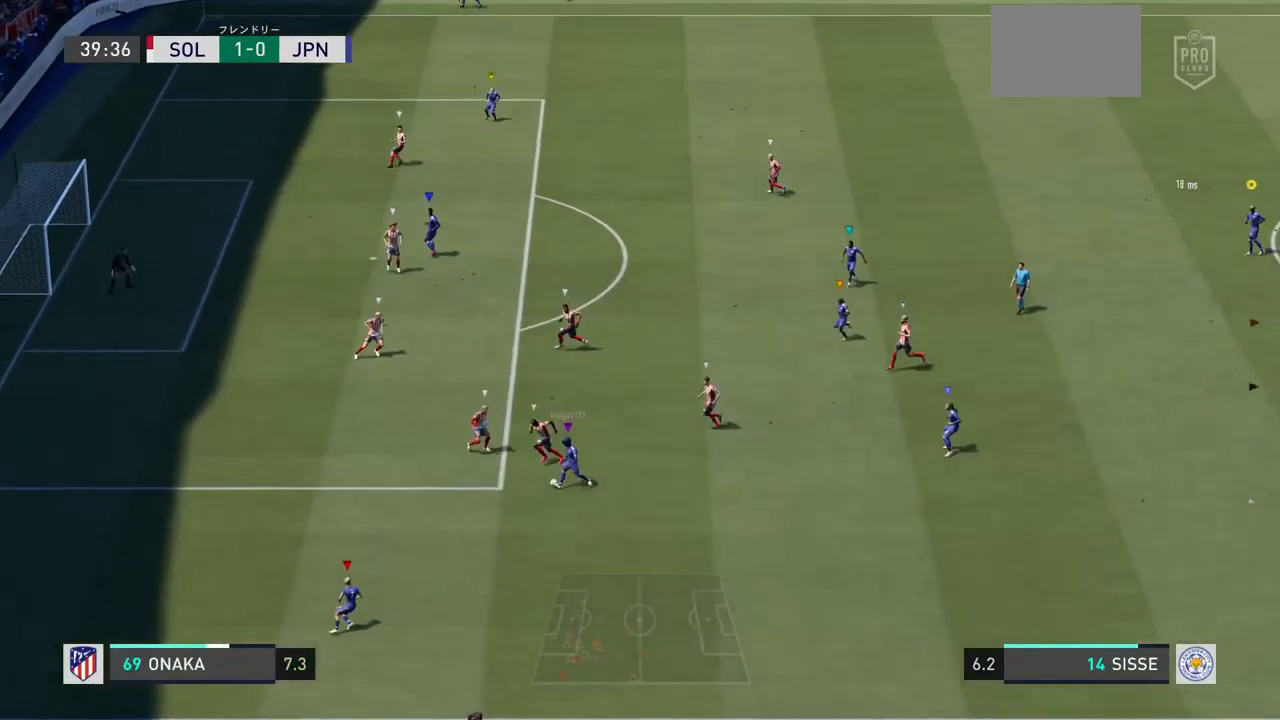
{"dt_ms": 500, "buttons": [], "left_stick": "center", "right_stick": "center", "events": []}
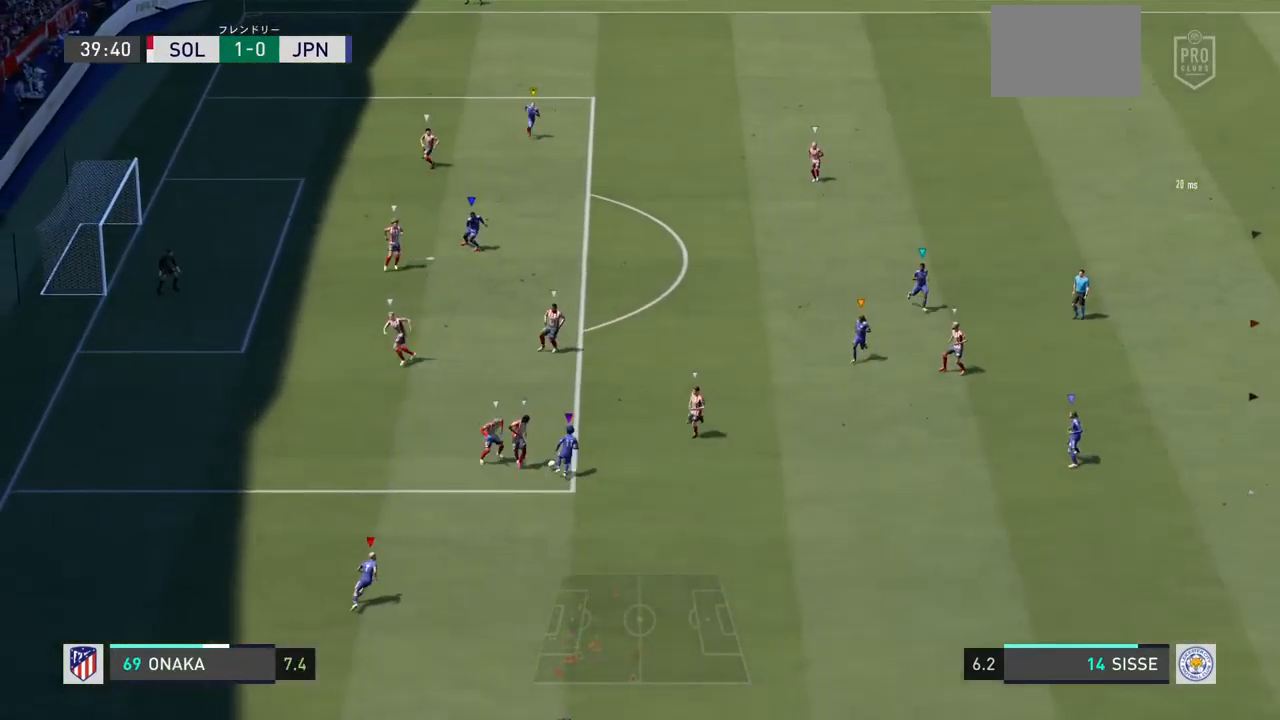
{"dt_ms": 500, "buttons": ["L1"], "left_stick": "center", "right_stick": "center", "events": [[300, "L1", "down"]]}
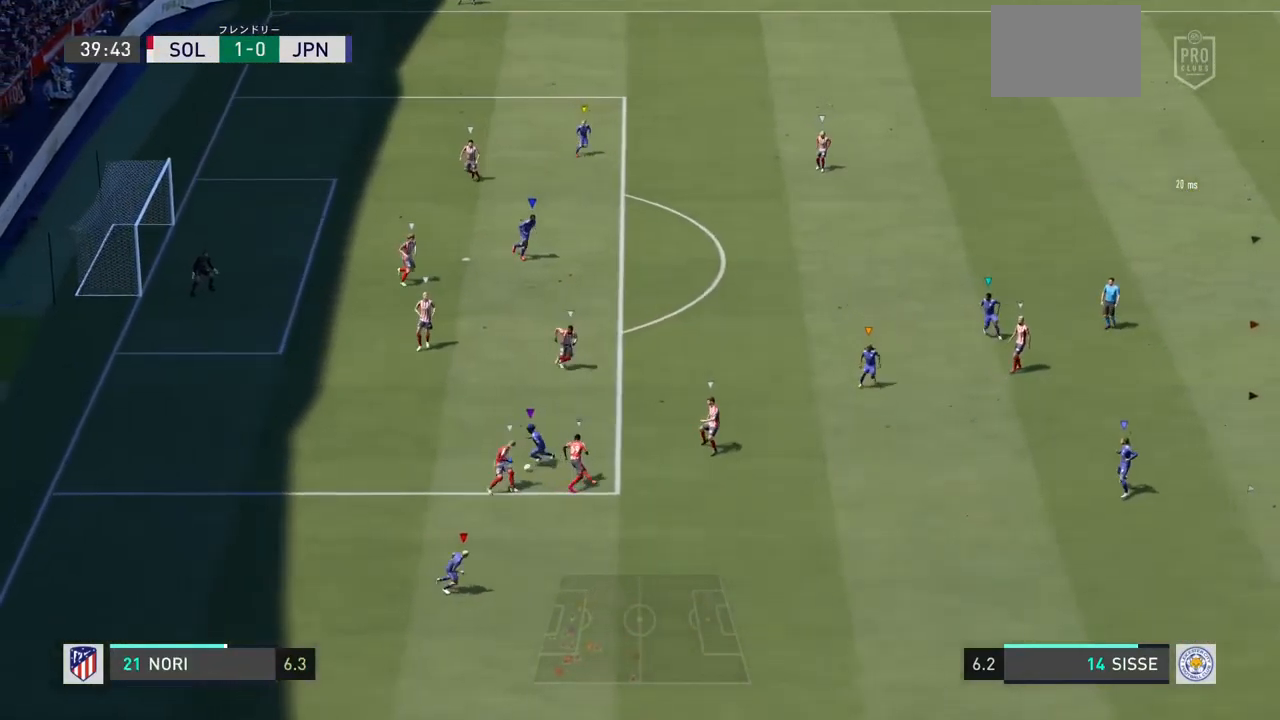
{"dt_ms": 500, "buttons": ["L1"], "left_stick": "center", "right_stick": "center", "events": []}
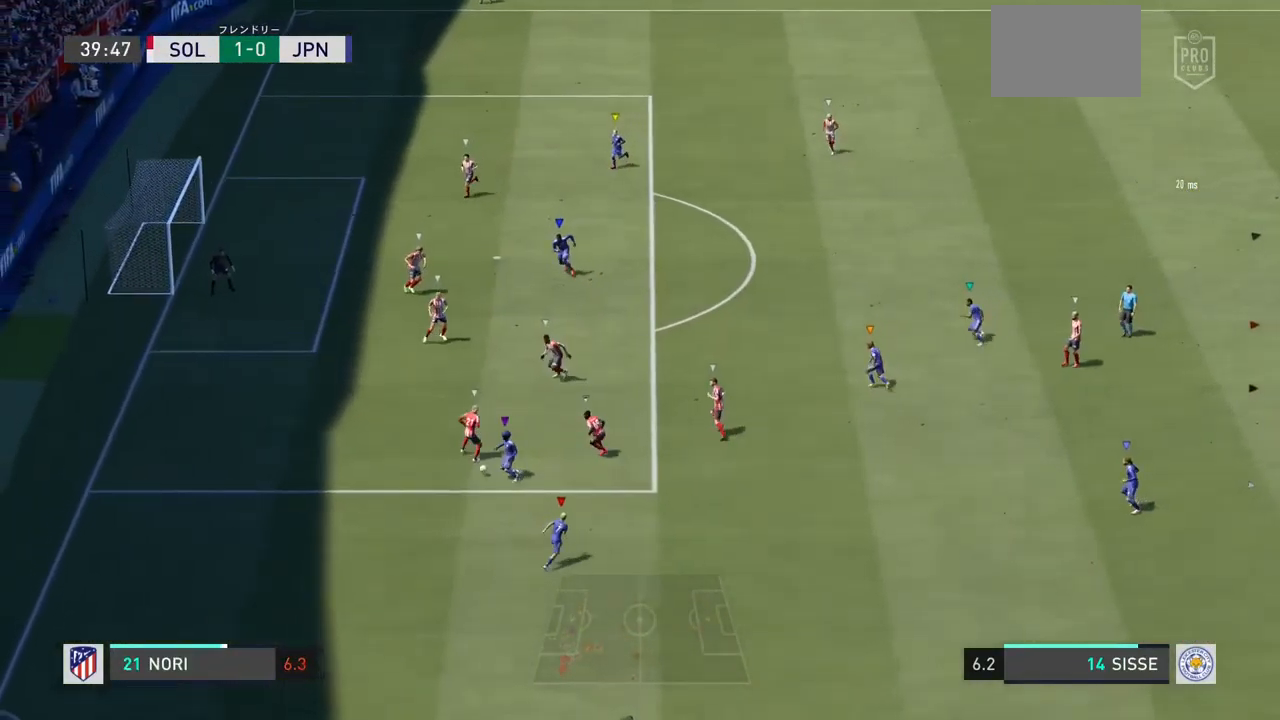
{"dt_ms": 500, "buttons": ["L1"], "left_stick": "center", "right_stick": "center", "events": []}
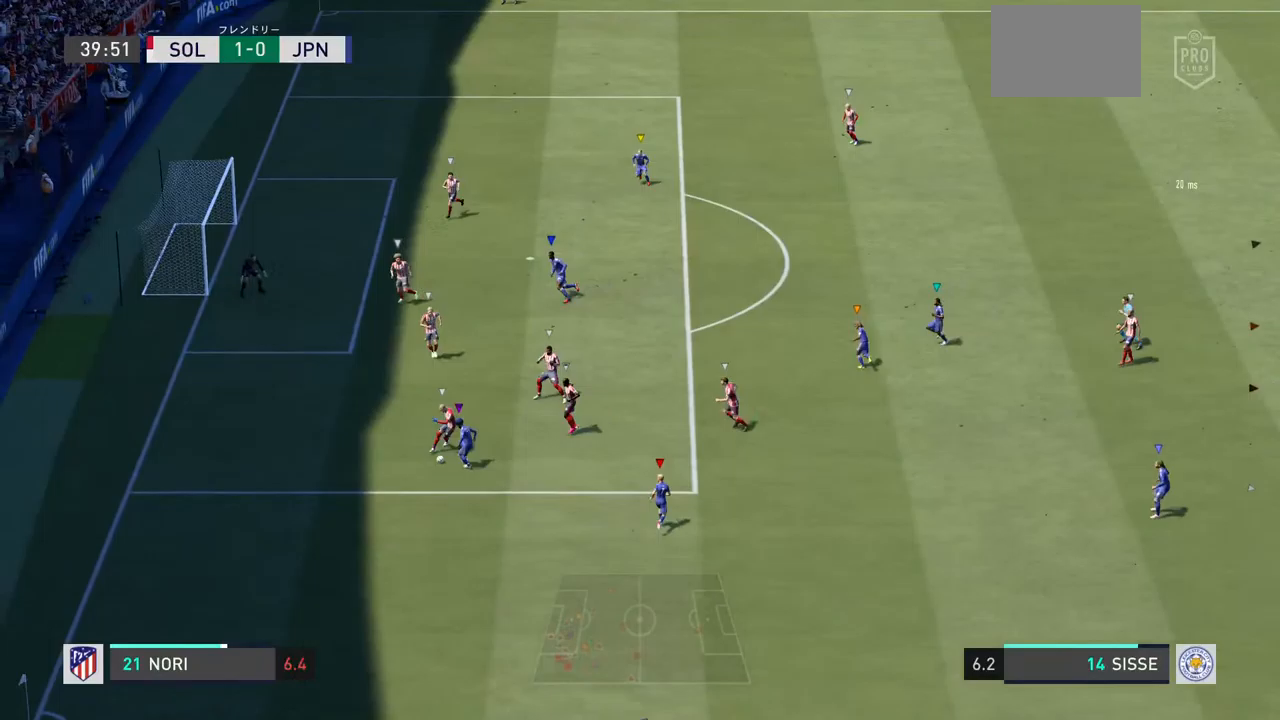
{"dt_ms": 500, "buttons": ["L1"], "left_stick": "center", "right_stick": "center", "events": []}
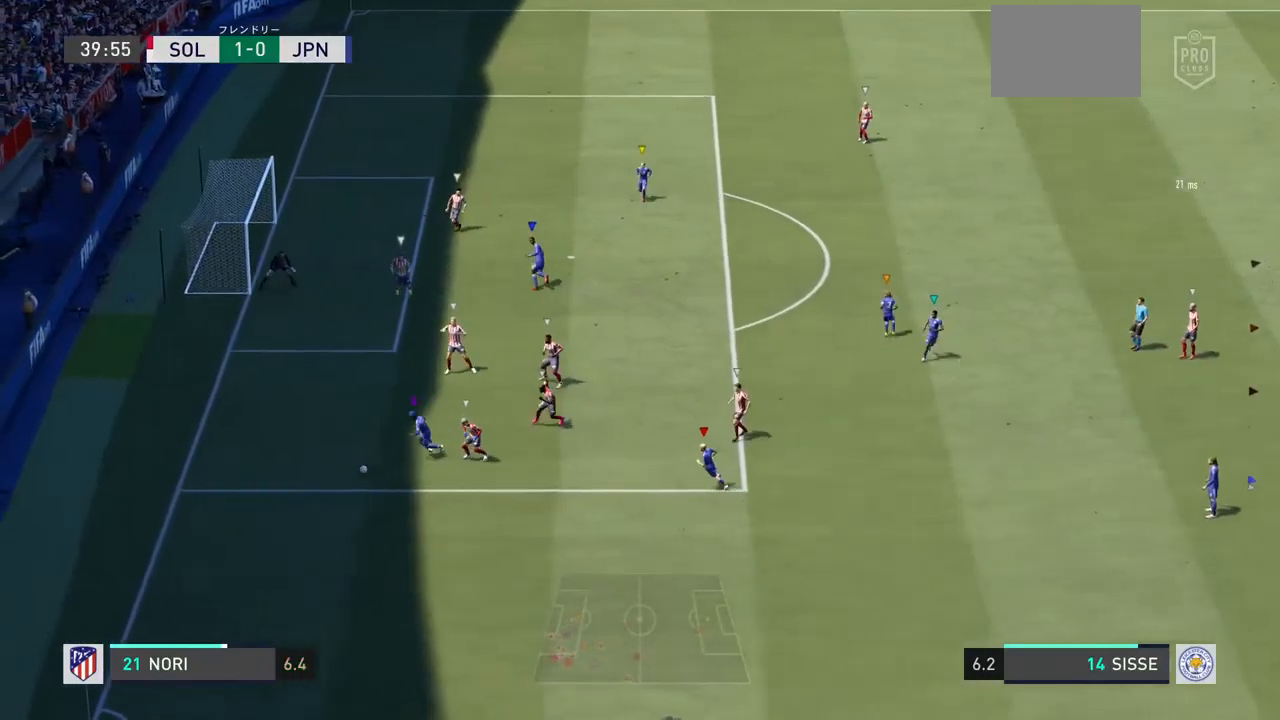
{"dt_ms": 500, "buttons": ["L1"], "left_stick": "center", "right_stick": "center", "events": []}
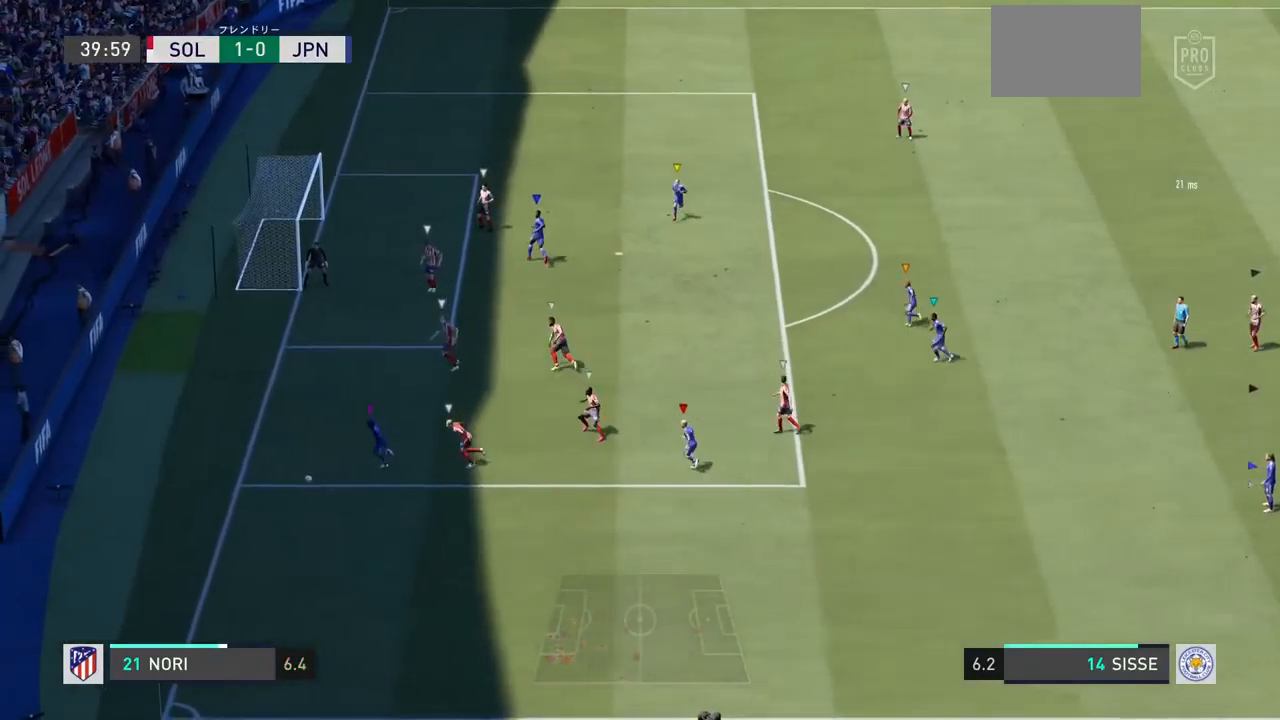
{"dt_ms": 500, "buttons": ["L1"], "left_stick": "center", "right_stick": "center", "events": []}
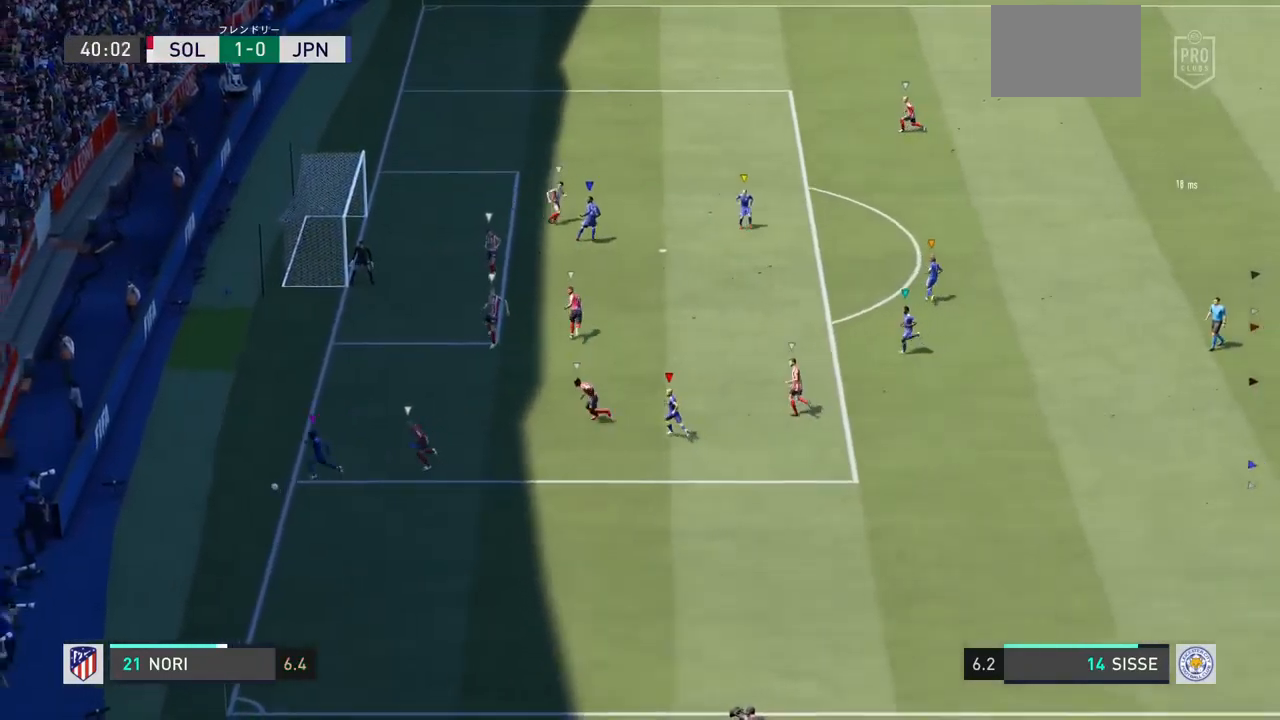
{"dt_ms": 500, "buttons": [], "left_stick": "center", "right_stick": "center", "events": [[467, "L1", "up"]]}
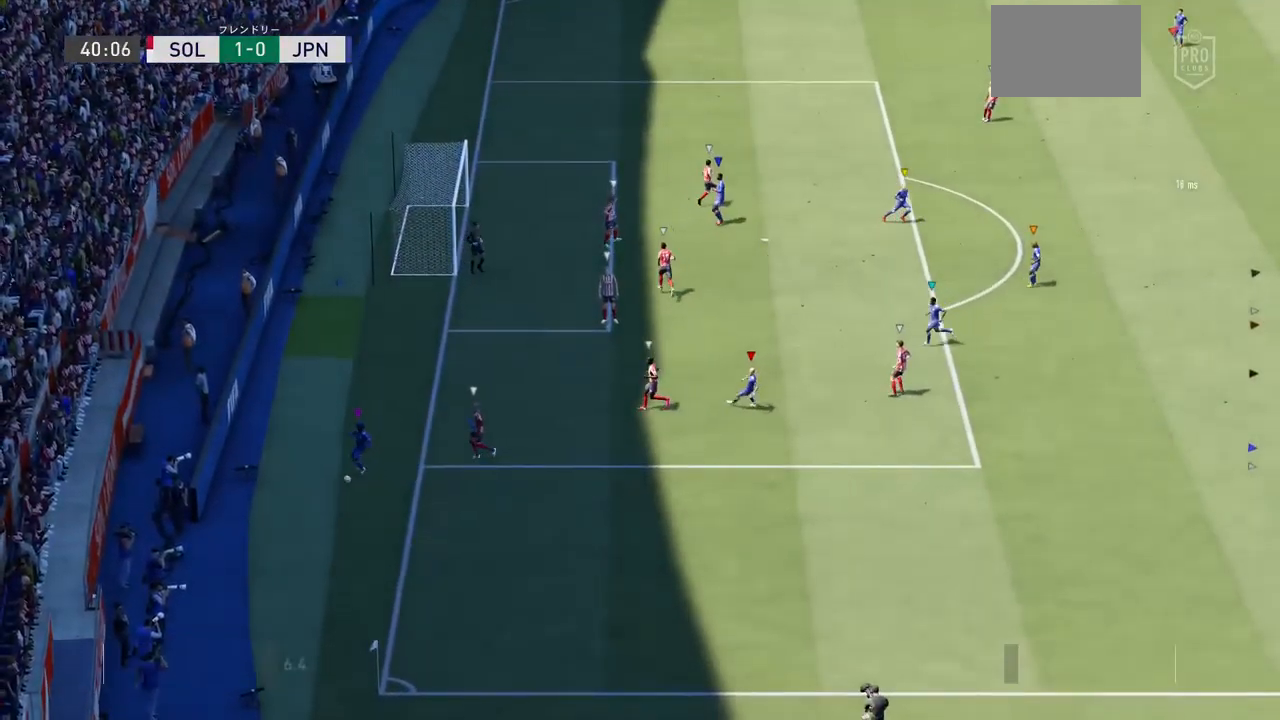
{"dt_ms": 500, "buttons": [], "left_stick": "center", "right_stick": "center", "events": [[133, "CROSS", "down"], [233, "CROSS", "up"]]}
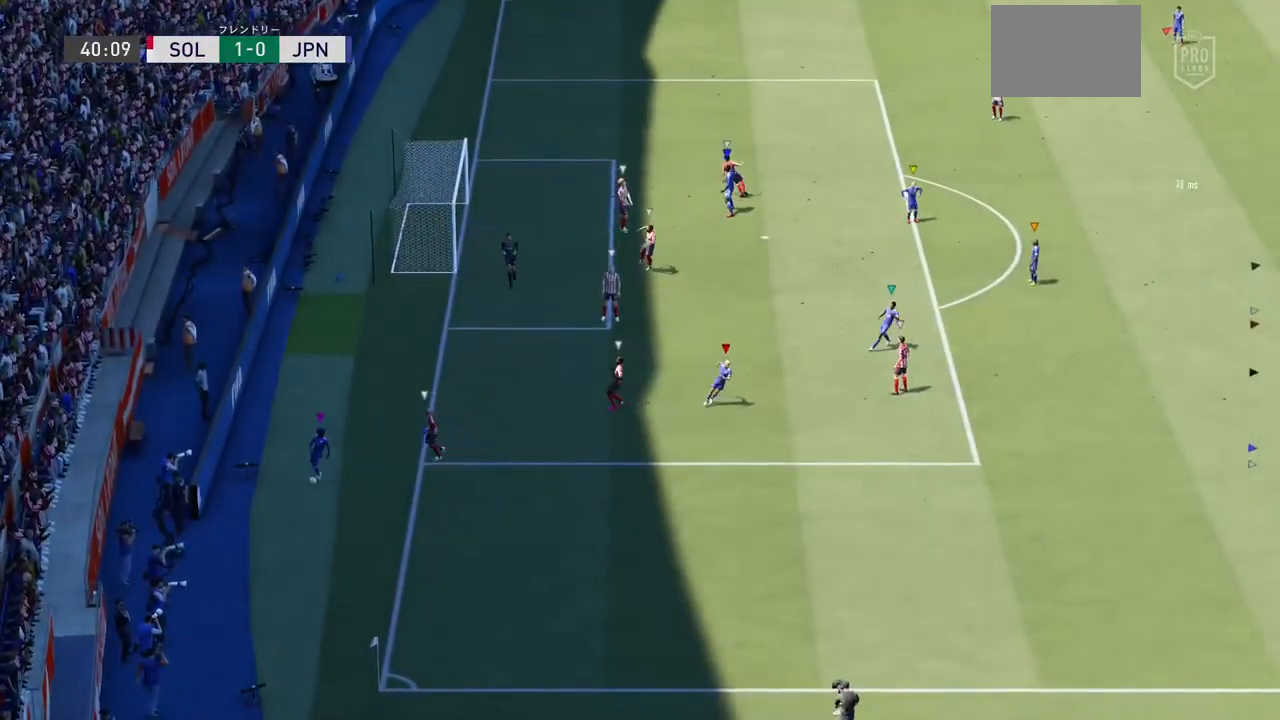
{"dt_ms": 500, "buttons": [], "left_stick": "center", "right_stick": "center", "events": []}
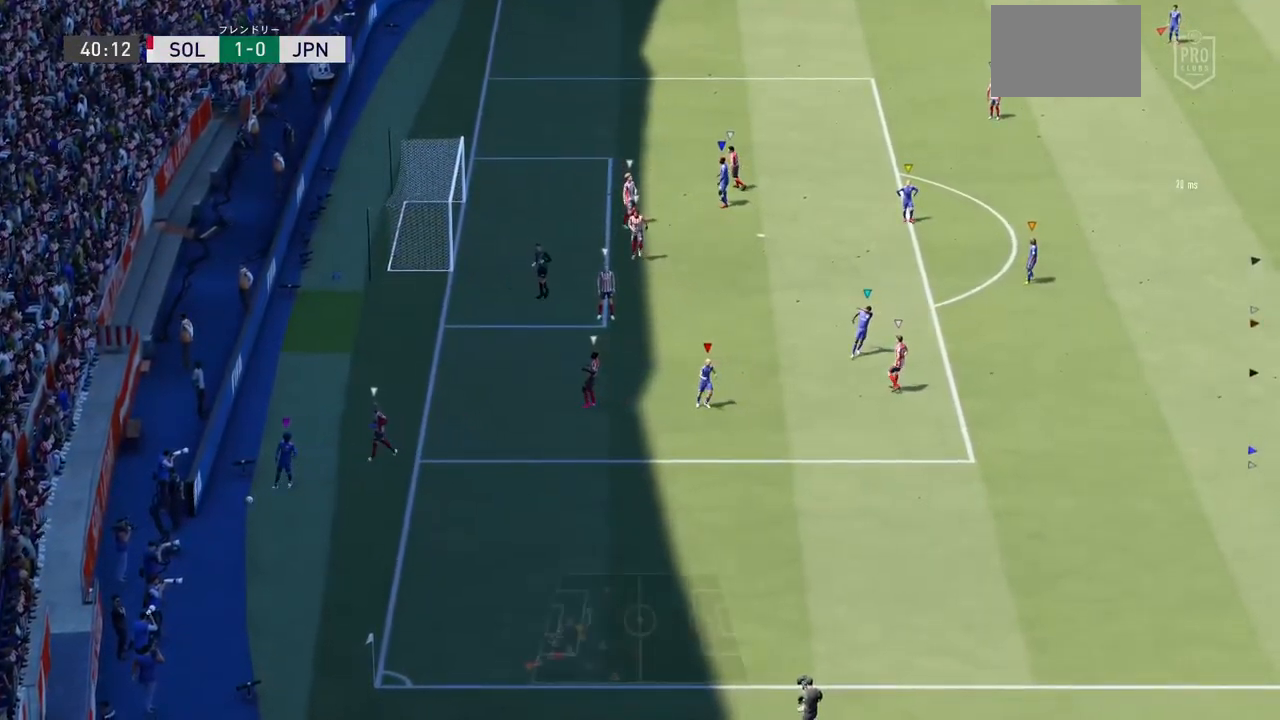
{"dt_ms": 500, "buttons": [], "left_stick": "center", "right_stick": "center", "events": []}
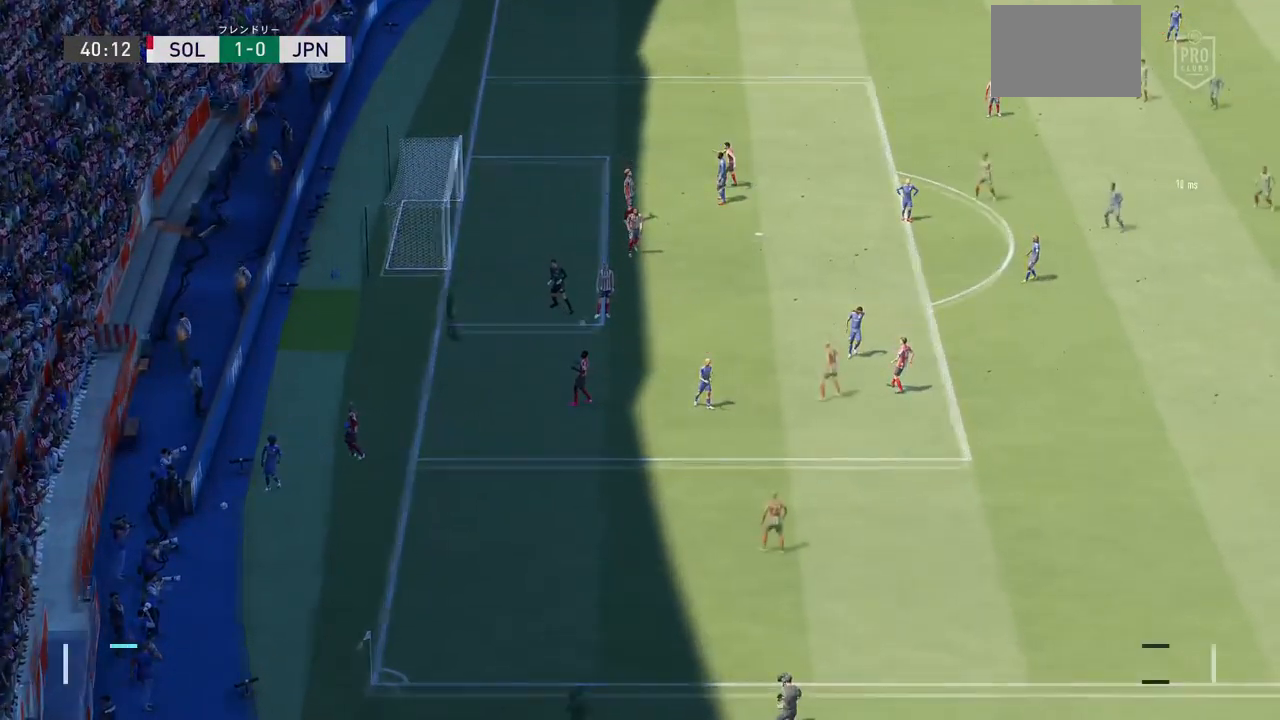
{"dt_ms": 500, "buttons": [], "left_stick": "center", "right_stick": "center", "events": []}
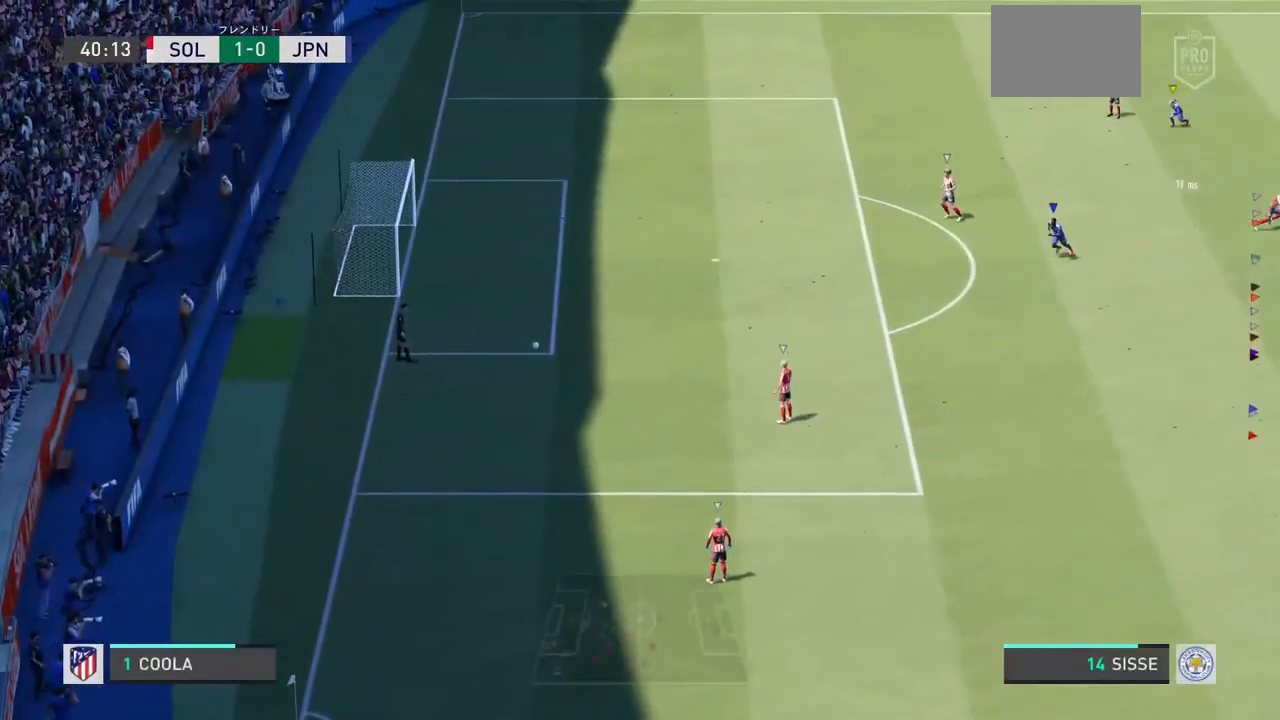
{"dt_ms": 500, "buttons": [], "left_stick": "center", "right_stick": "center", "events": []}